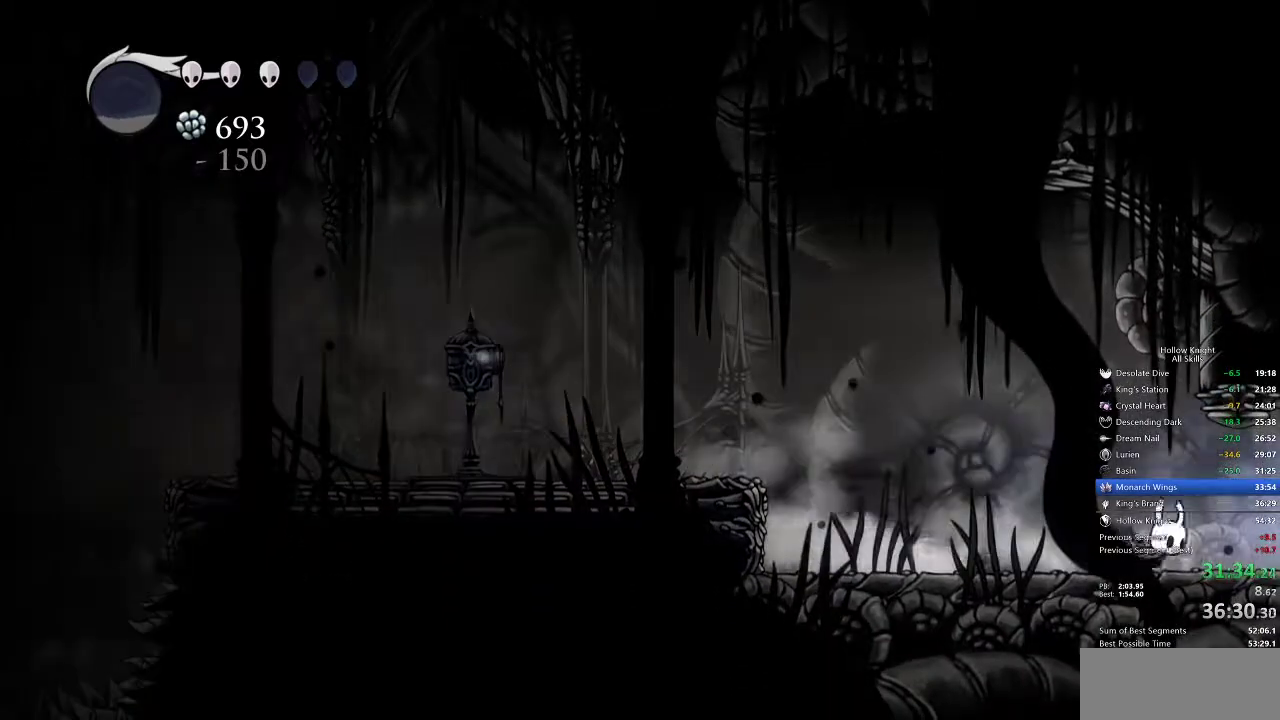
Gameplay with keyboard; each line is a JSON object with the keys held at the frame after it. "events" lists presses ("down") and releases ("up") of "cdash", "dash", "dnail", "down", "heal", "inv", "jump", "left", "nail", "right", "spell" and "up" between this image and that frame as [ms after this image, input, new state], when the widget could be followed in between. No other keys are recorded. Mouse input is not recorded. Key names are as the overlay labels them; some are game actions (e.g. jump) rather than physical keys.
{"keys": ["left", "right"], "events": [[33, "dash", "up"], [117, "dash", "down"], [133, "dash", "up"], [250, "dash", "down"], [283, "dash", "up"], [333, "dash", "down"], [383, "dash", "up"], [467, "left", "down"]]}
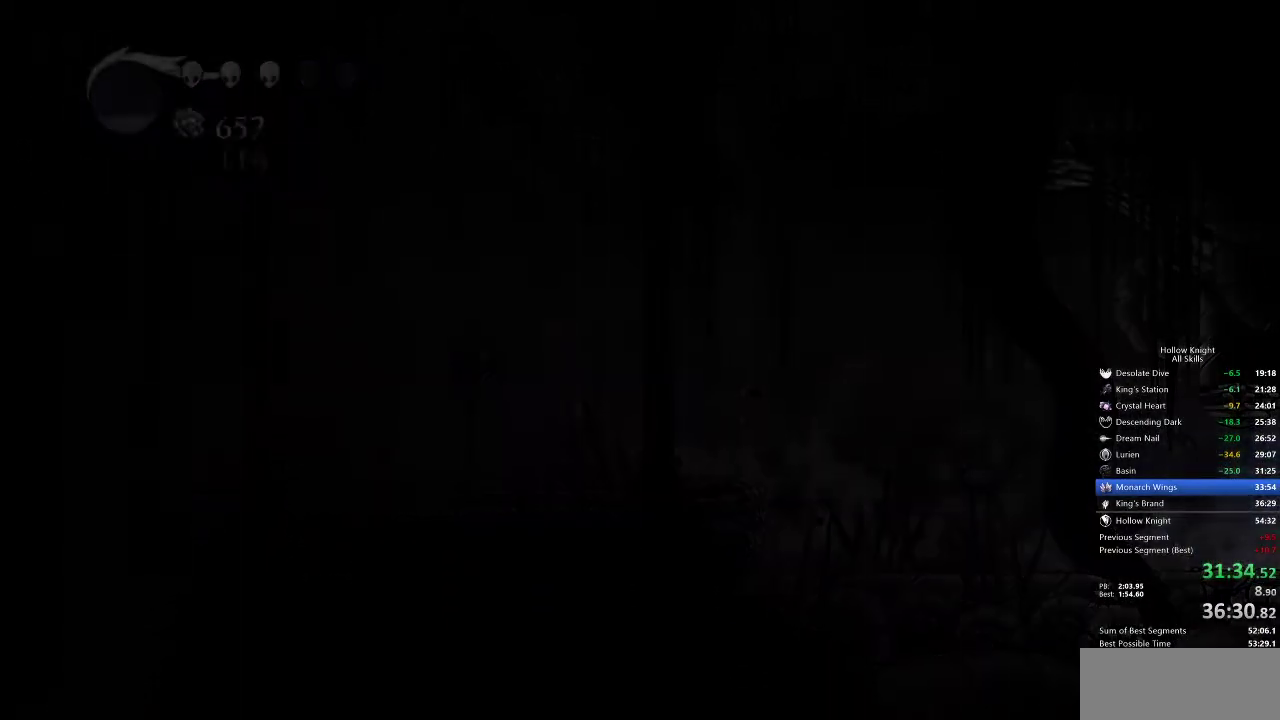
{"keys": ["dash", "left"], "events": [[33, "right", "up"], [217, "dash", "down"], [317, "dash", "up"], [350, "dash", "down"], [417, "dash", "up"], [483, "dash", "down"]]}
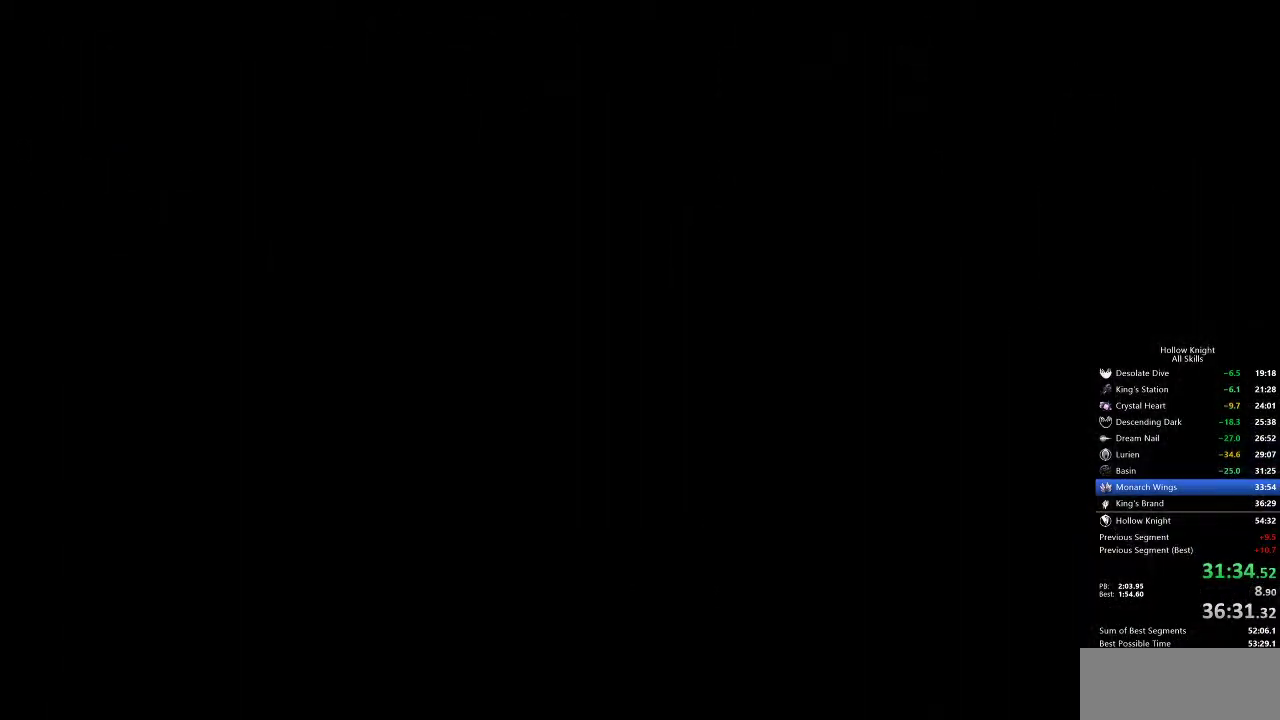
{"keys": ["dash", "left"], "events": [[83, "dash", "up"], [133, "dash", "down"], [183, "dash", "up"], [267, "dash", "down"], [317, "dash", "up"], [417, "dash", "down"], [467, "dash", "up"], [500, "dash", "down"]]}
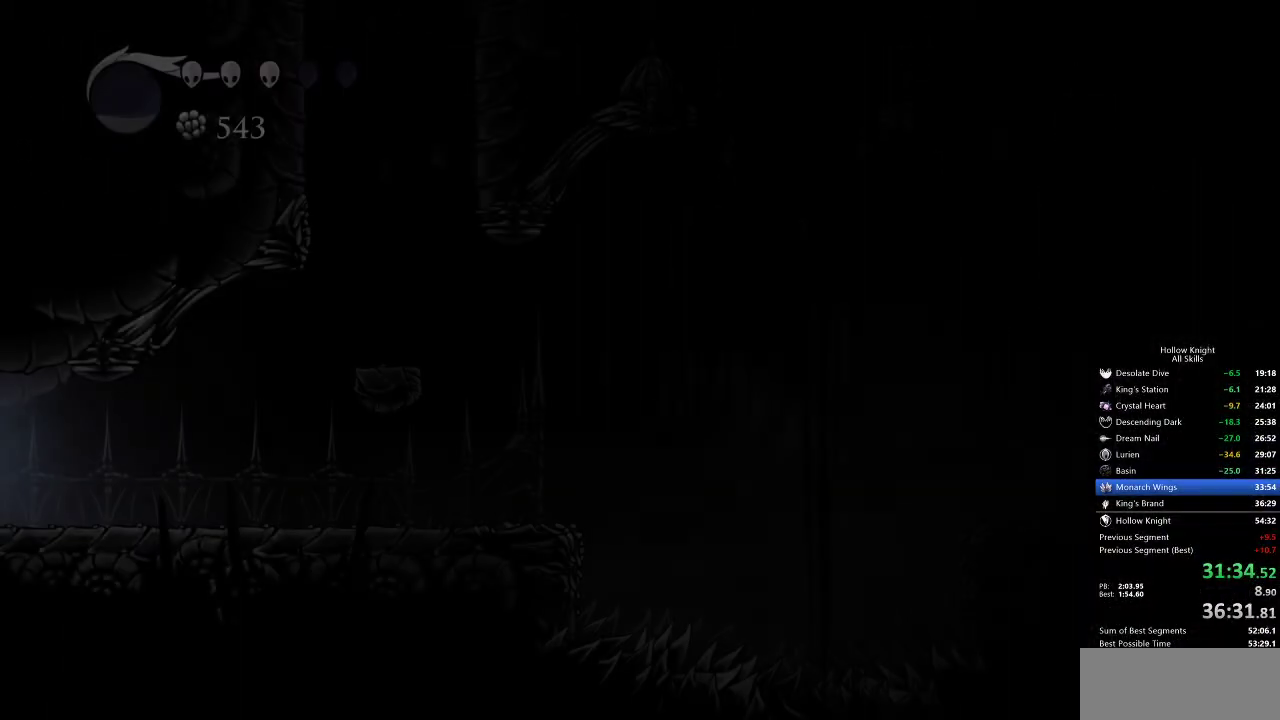
{"keys": ["dash", "left"], "events": [[50, "dash", "up"], [150, "dash", "down"], [200, "dash", "up"], [250, "dash", "down"], [283, "dash", "up"], [383, "dash", "down"], [433, "dash", "up"], [467, "dash", "down"]]}
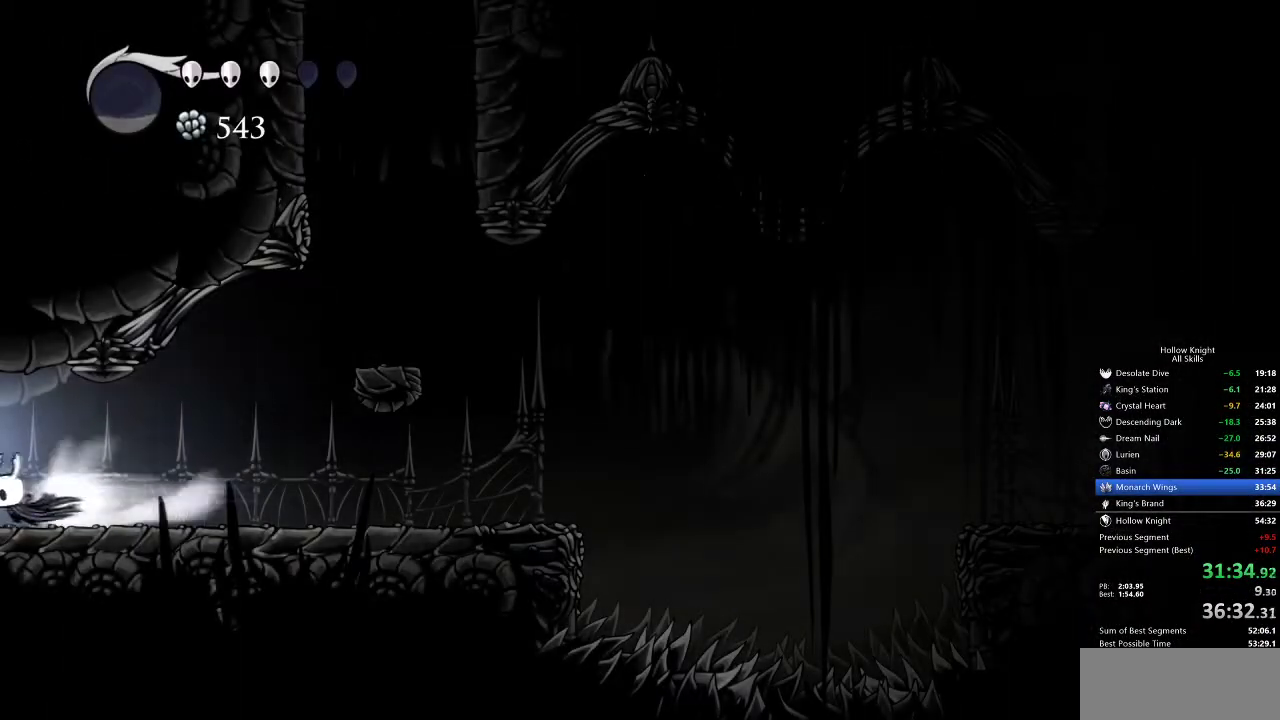
{"keys": ["left"], "events": [[33, "dash", "up"], [83, "dash", "down"], [150, "dash", "up"]]}
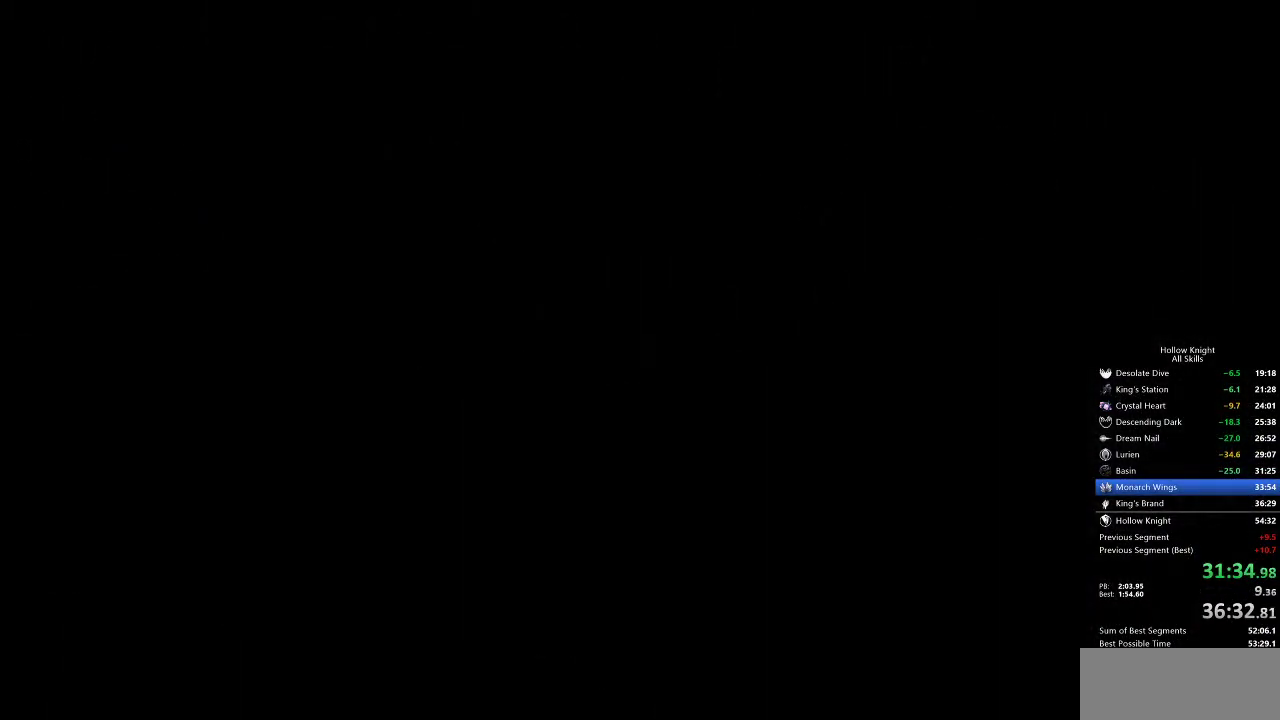
{"keys": ["left"], "events": []}
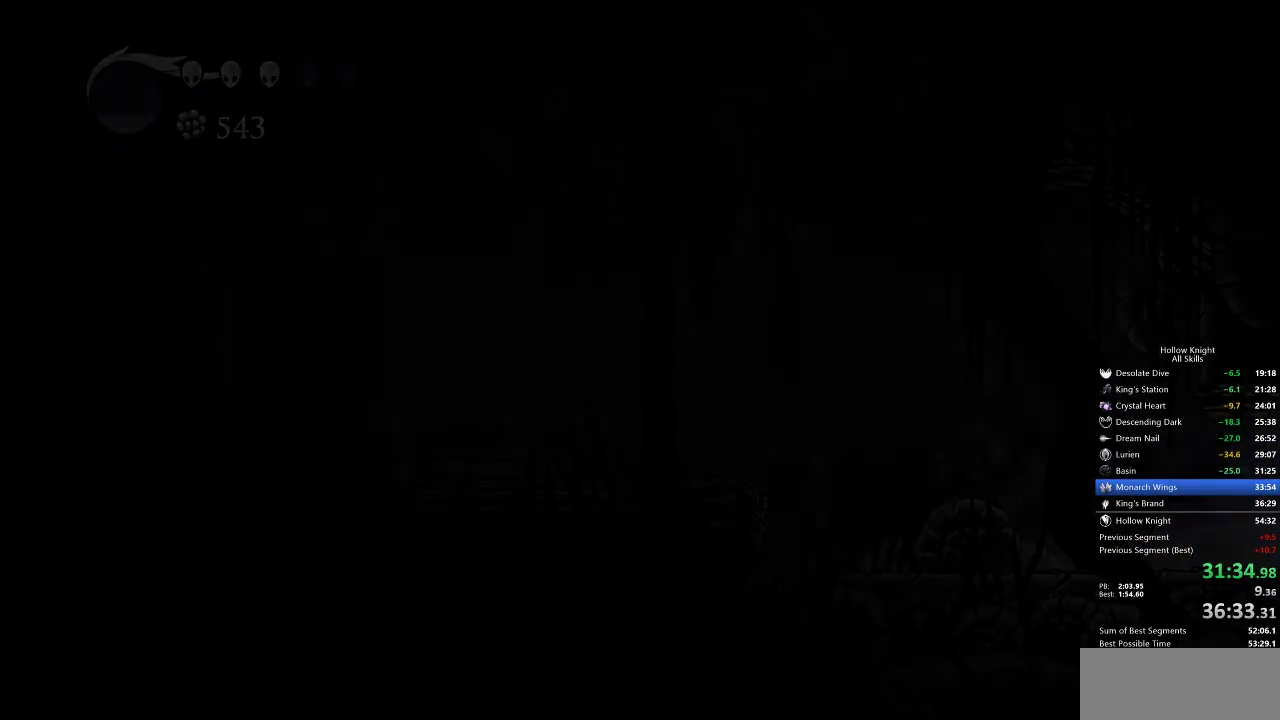
{"keys": ["left"], "events": []}
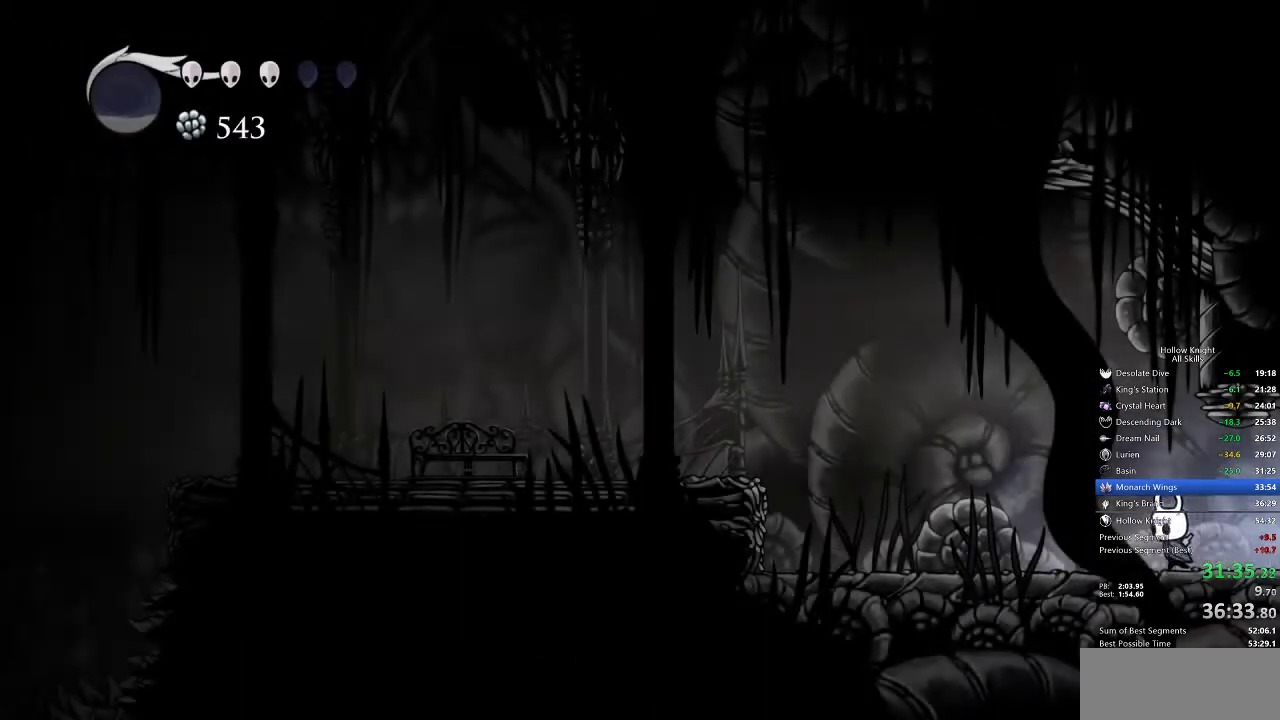
{"keys": ["jump", "left"], "events": [[83, "dash", "down"], [167, "dash", "up"], [467, "jump", "down"]]}
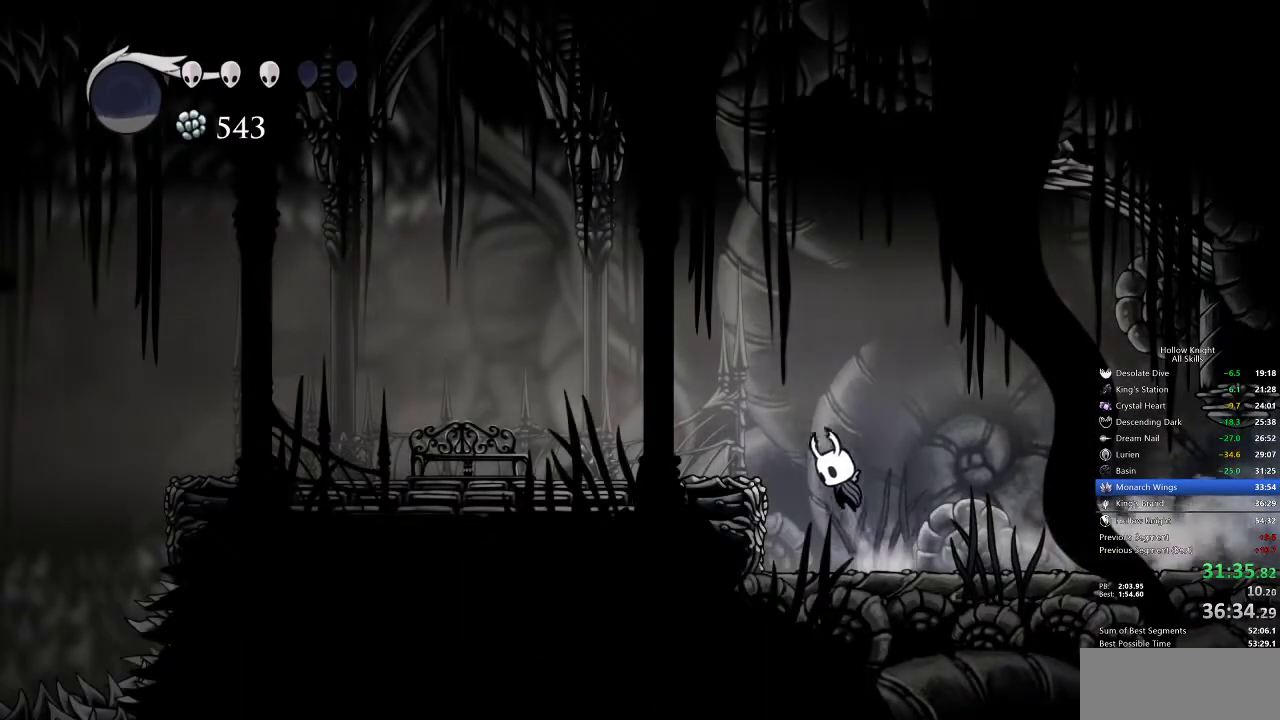
{"keys": ["left"], "events": [[133, "dash", "down"], [133, "jump", "up"], [217, "dash", "up"]]}
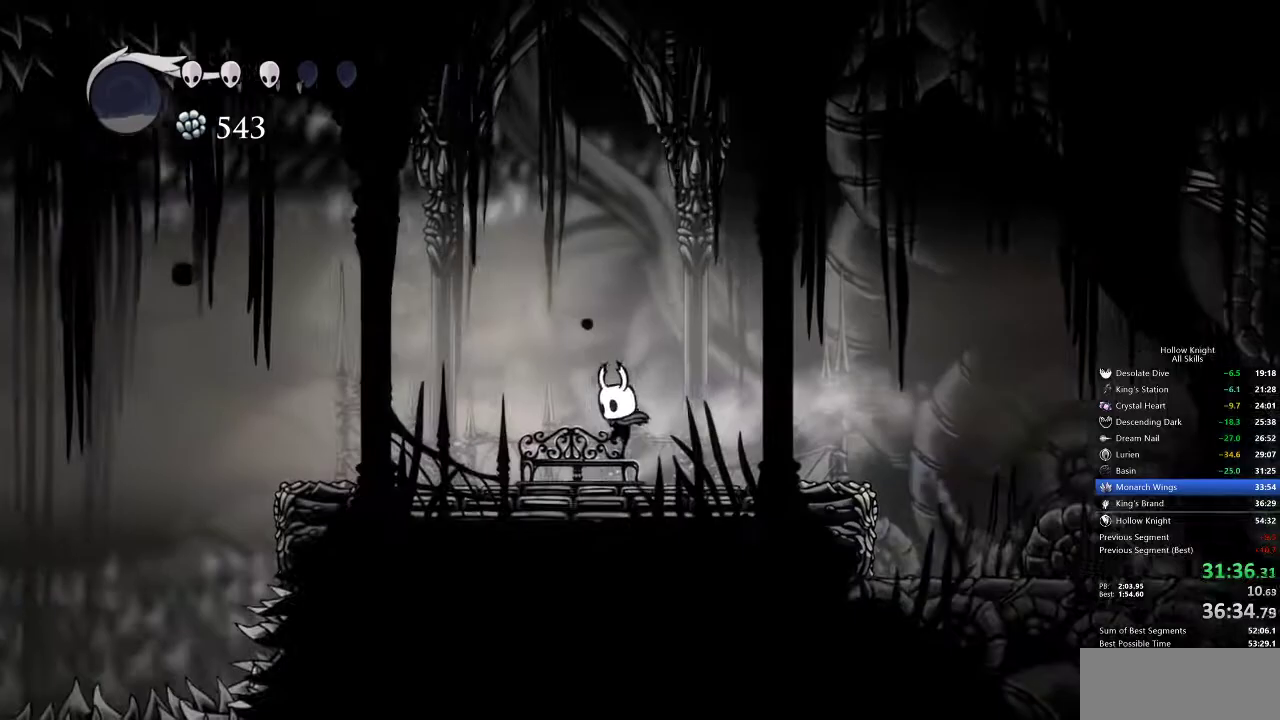
{"keys": ["down"], "events": [[117, "down", "down"], [217, "down", "up"], [217, "left", "up"], [300, "down", "down"], [367, "down", "up"], [450, "down", "down"]]}
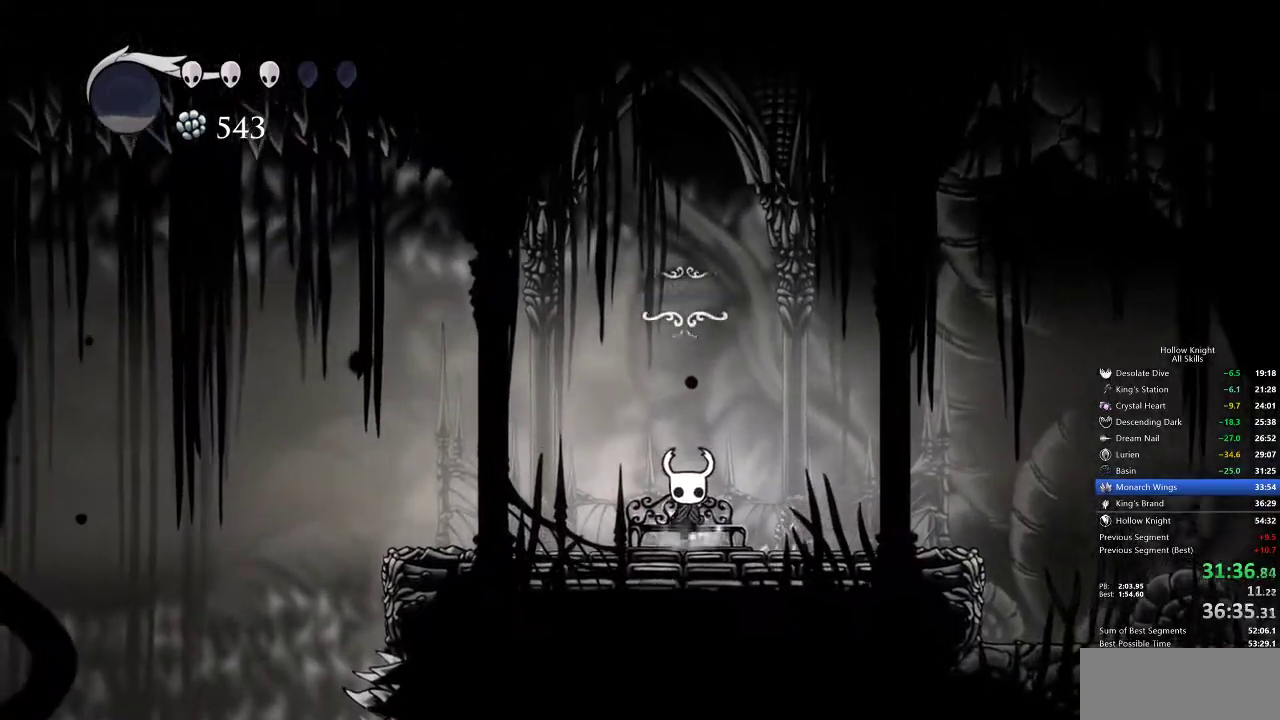
{"keys": [], "events": [[33, "down", "up"], [83, "left", "down"], [167, "left", "up"], [250, "left", "down"], [367, "left", "up"], [383, "left", "down"], [500, "left", "up"]]}
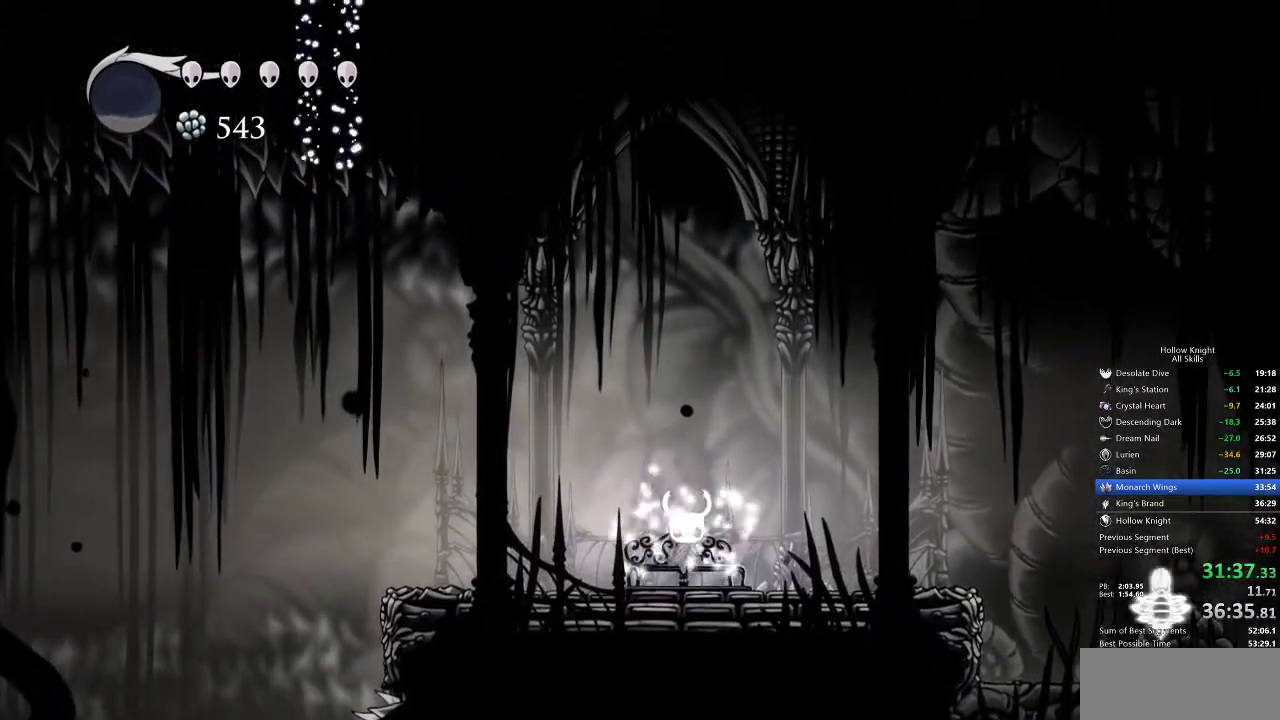
{"keys": [], "events": [[33, "left", "down"], [133, "left", "up"], [233, "left", "down"], [267, "left", "up"], [383, "left", "down"], [417, "left", "up"]]}
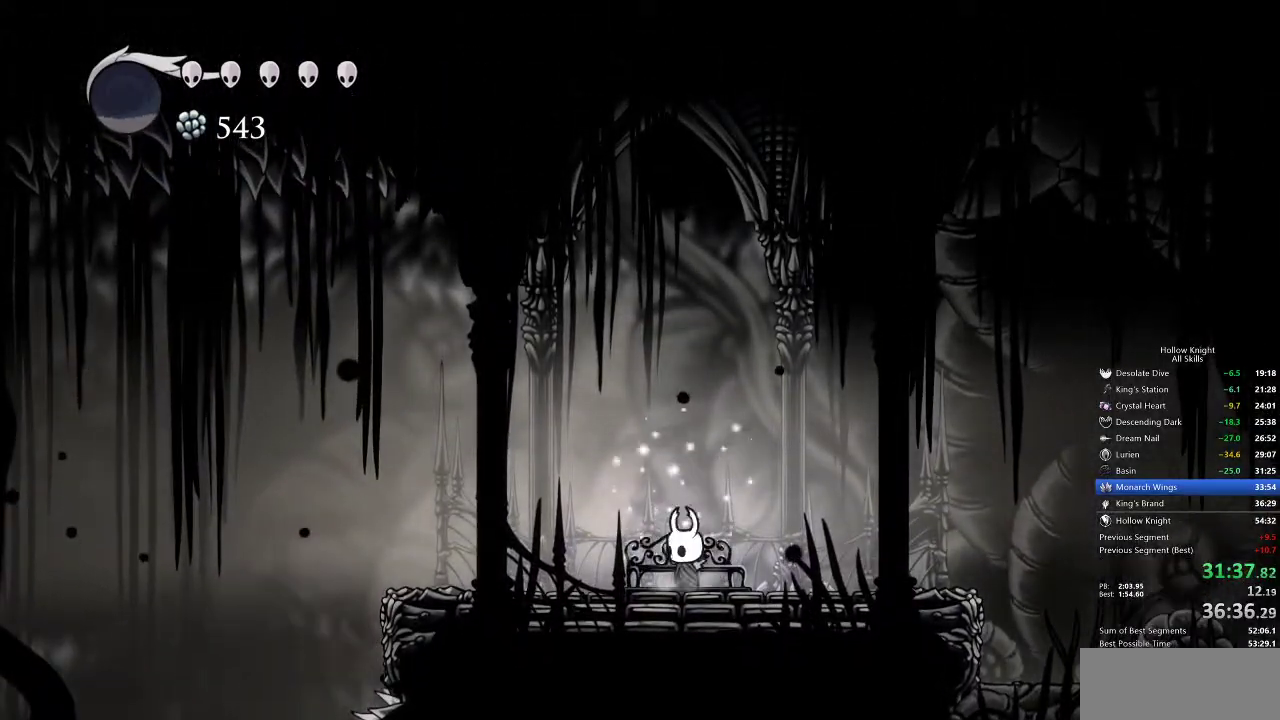
{"keys": ["cdash"], "events": [[17, "left", "down"], [83, "left", "up"], [133, "cdash", "down"]]}
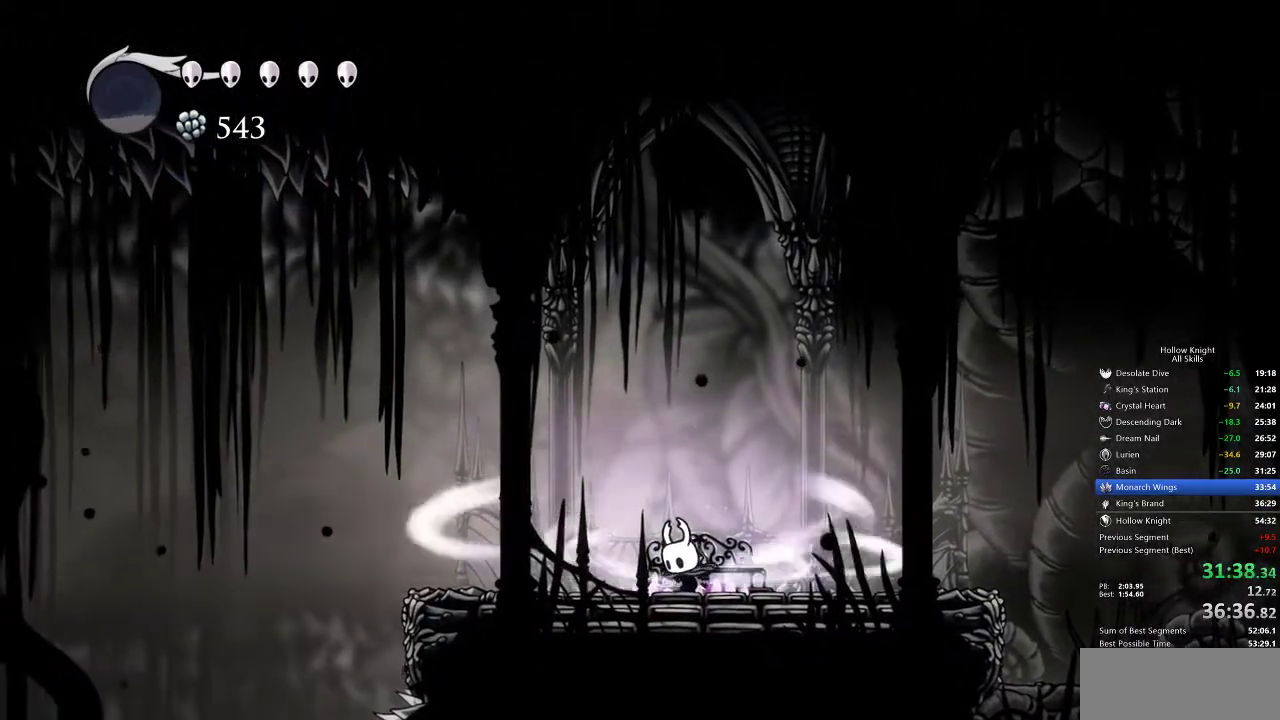
{"keys": ["cdash"], "events": []}
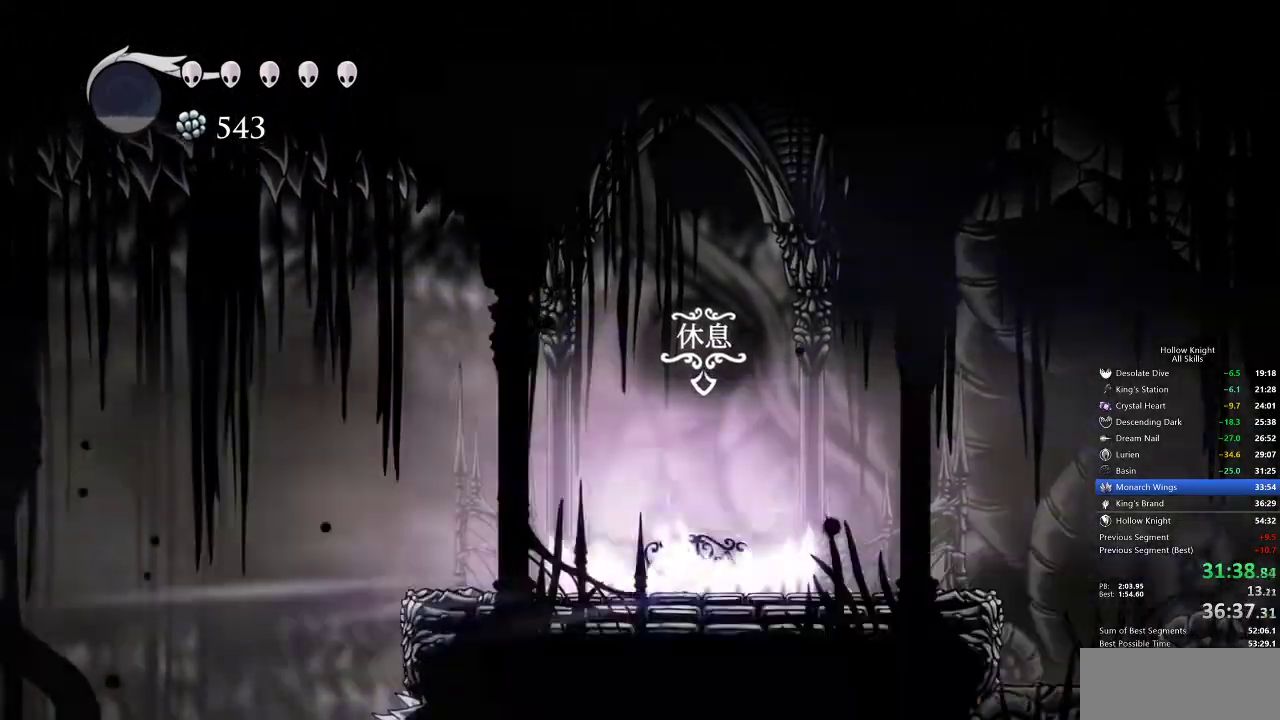
{"keys": []}
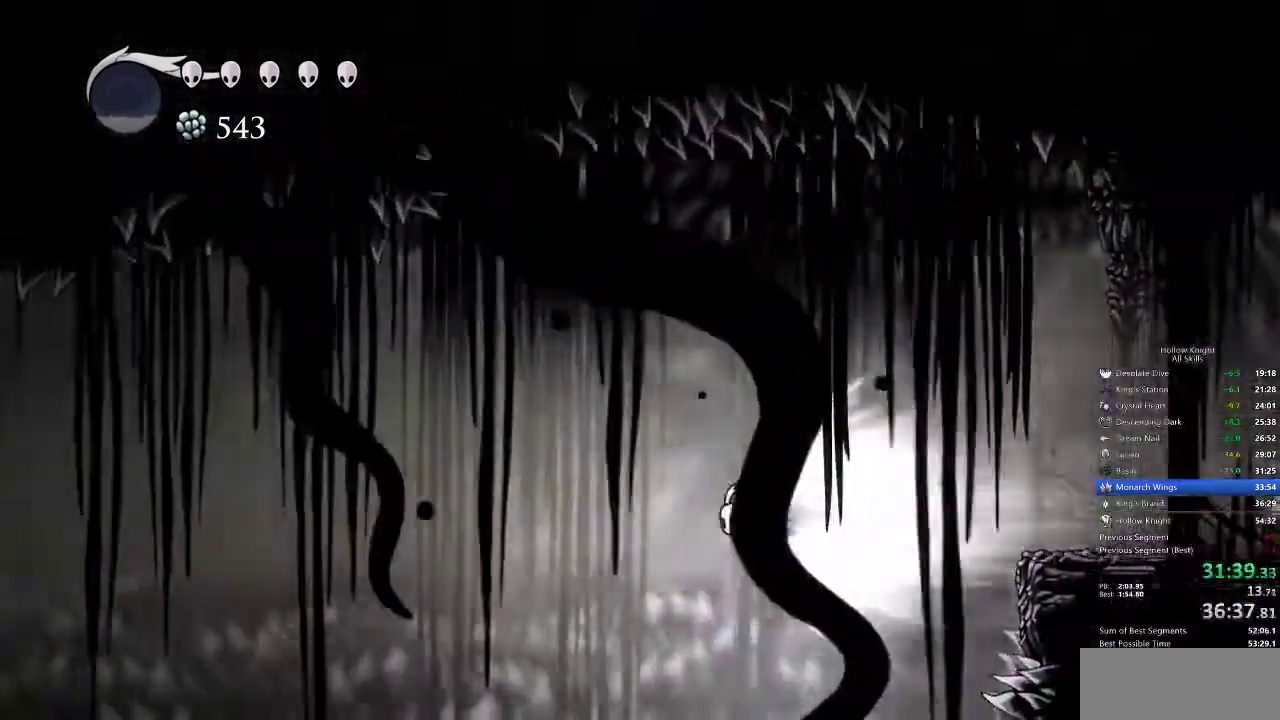
{"keys": [], "events": []}
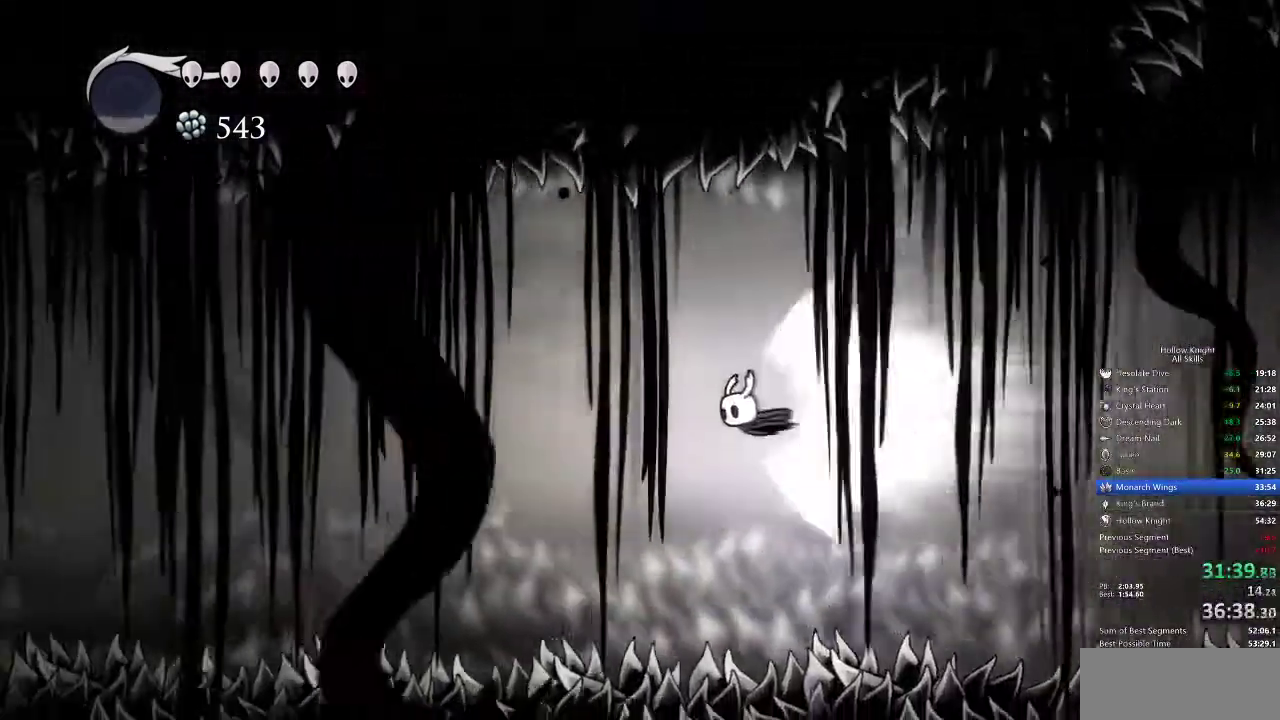
{"keys": ["left"], "events": [[67, "left", "down"]]}
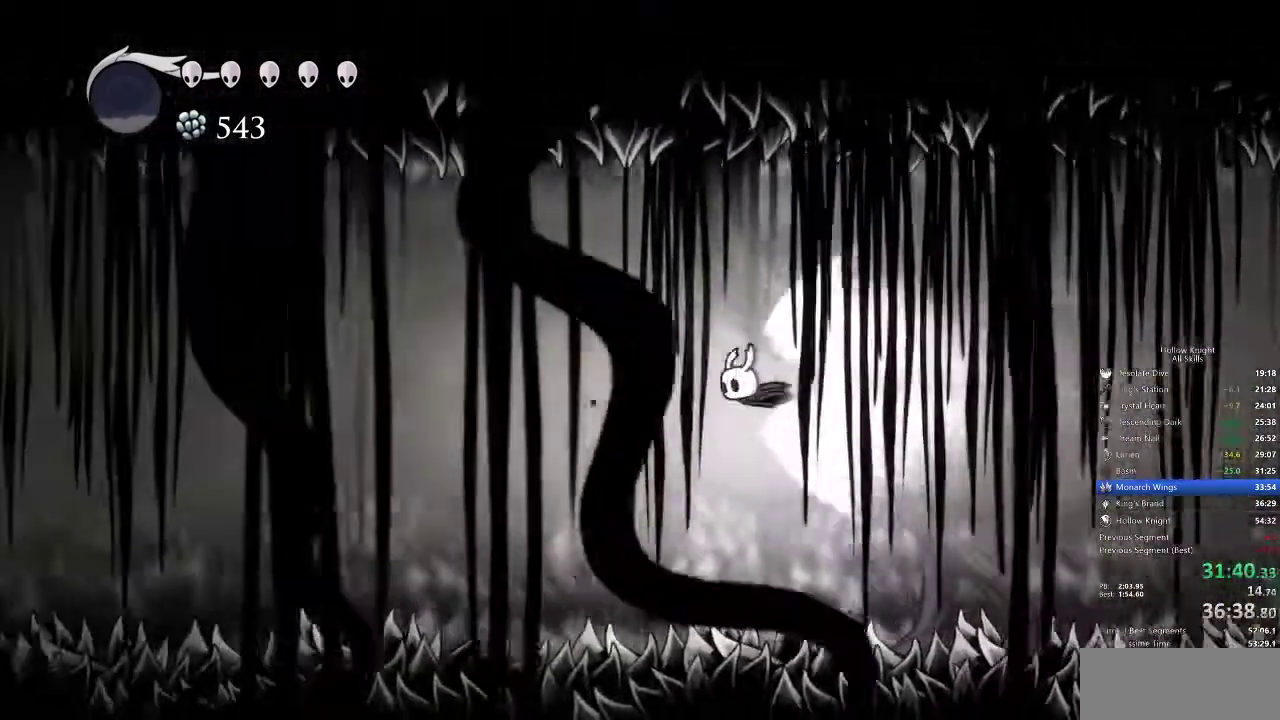
{"keys": ["left"], "events": []}
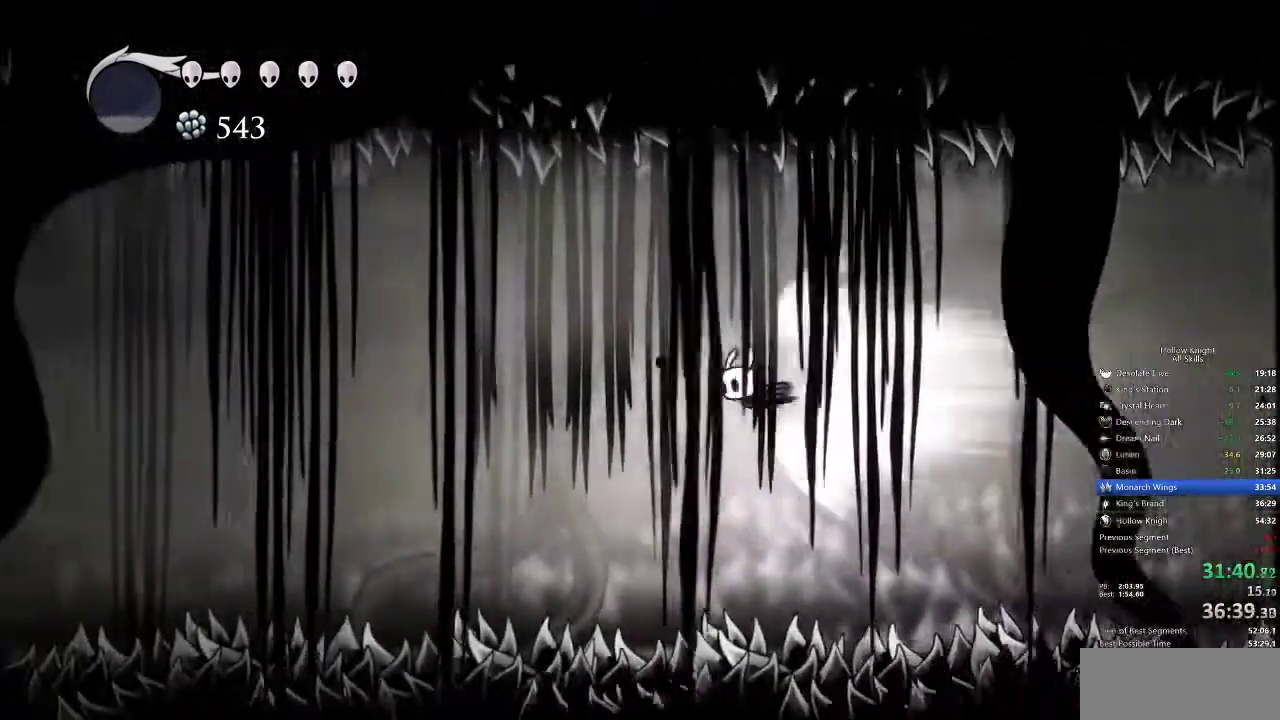
{"keys": ["left"], "events": []}
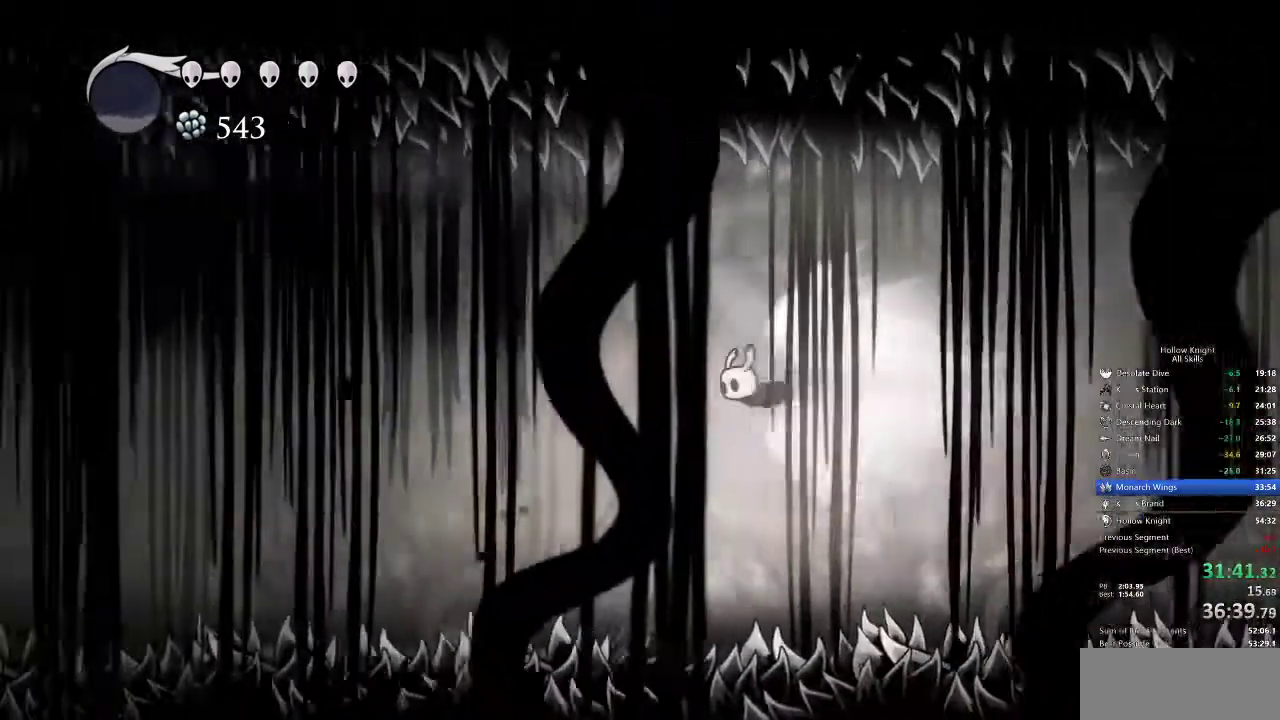
{"keys": ["left"], "events": []}
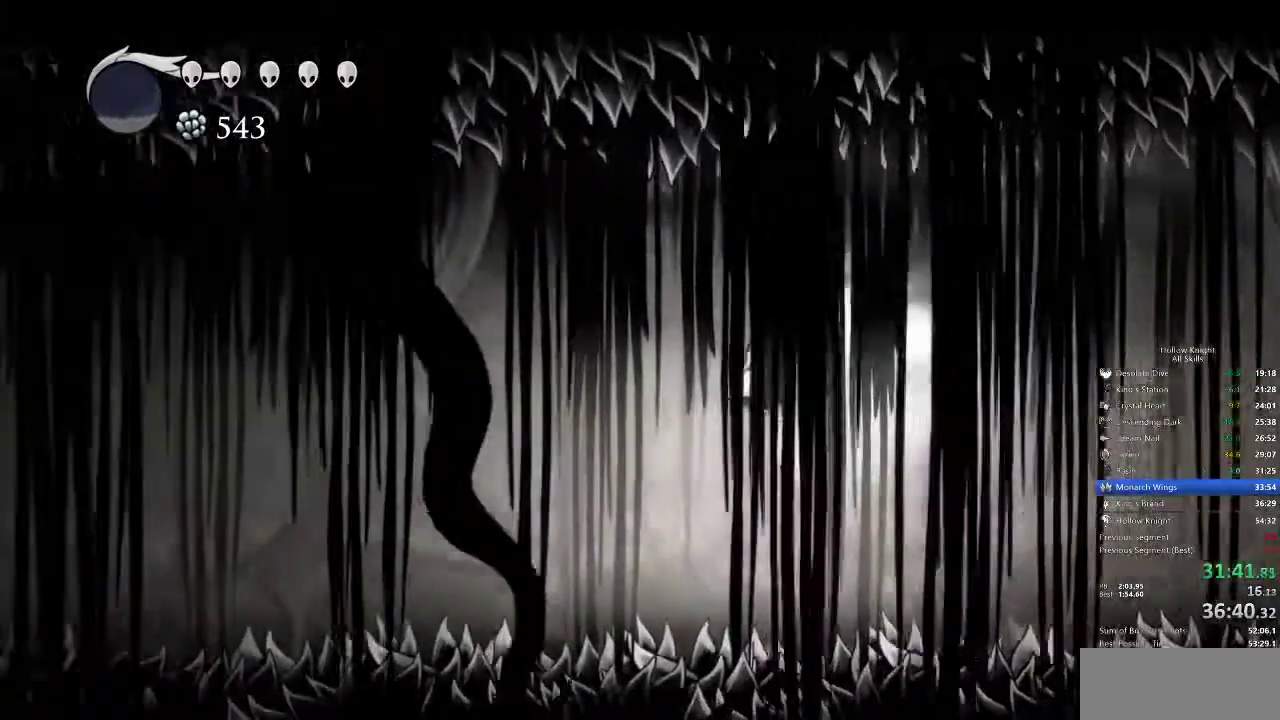
{"keys": ["left"], "events": []}
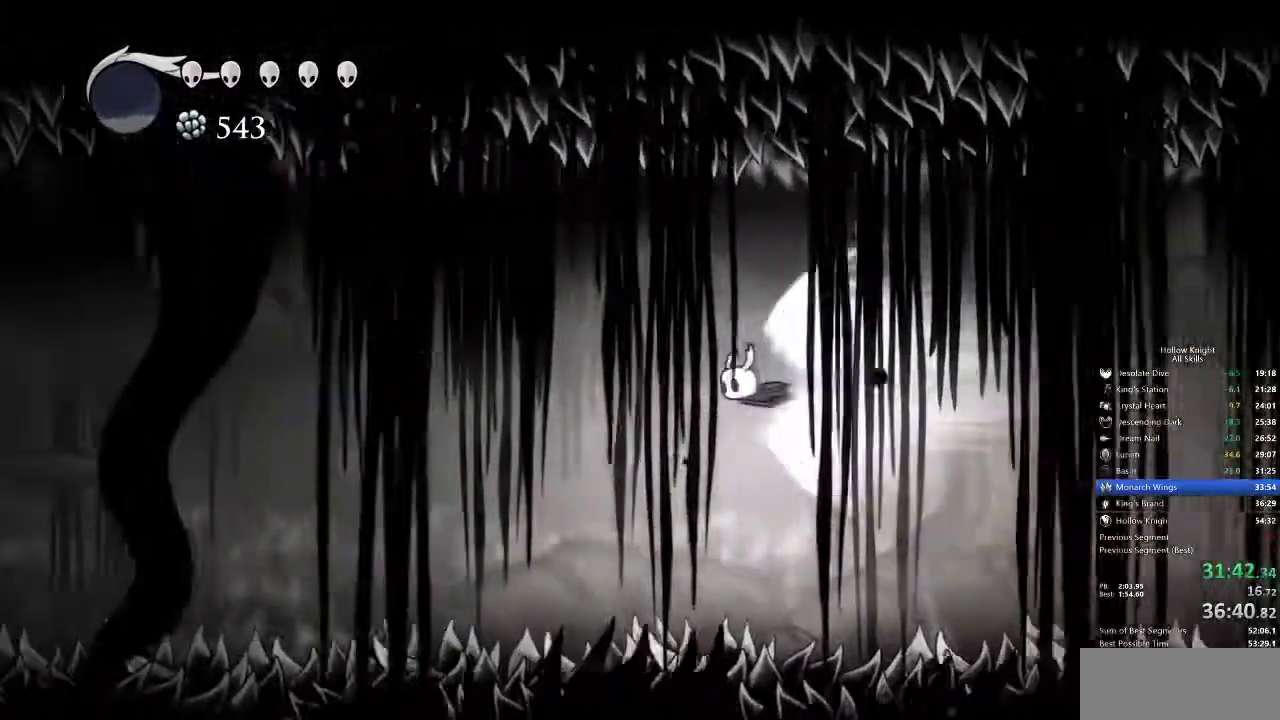
{"keys": ["left"], "events": []}
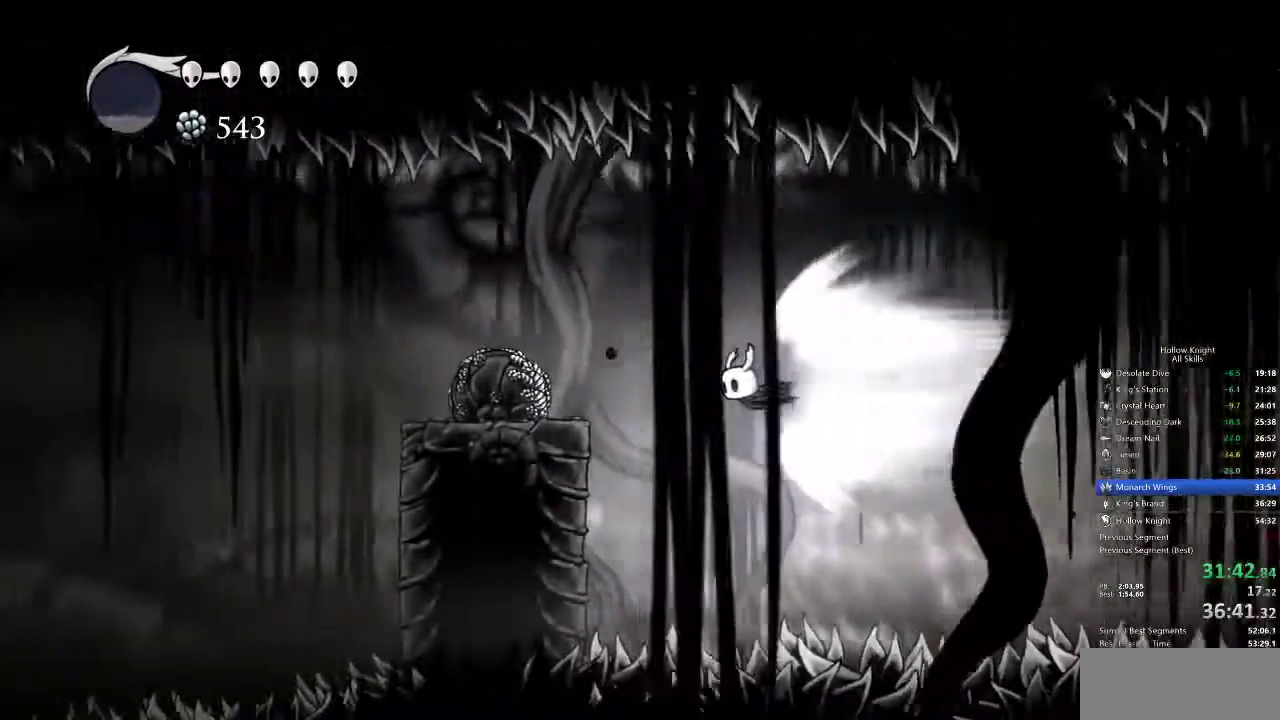
{"keys": ["left"], "events": []}
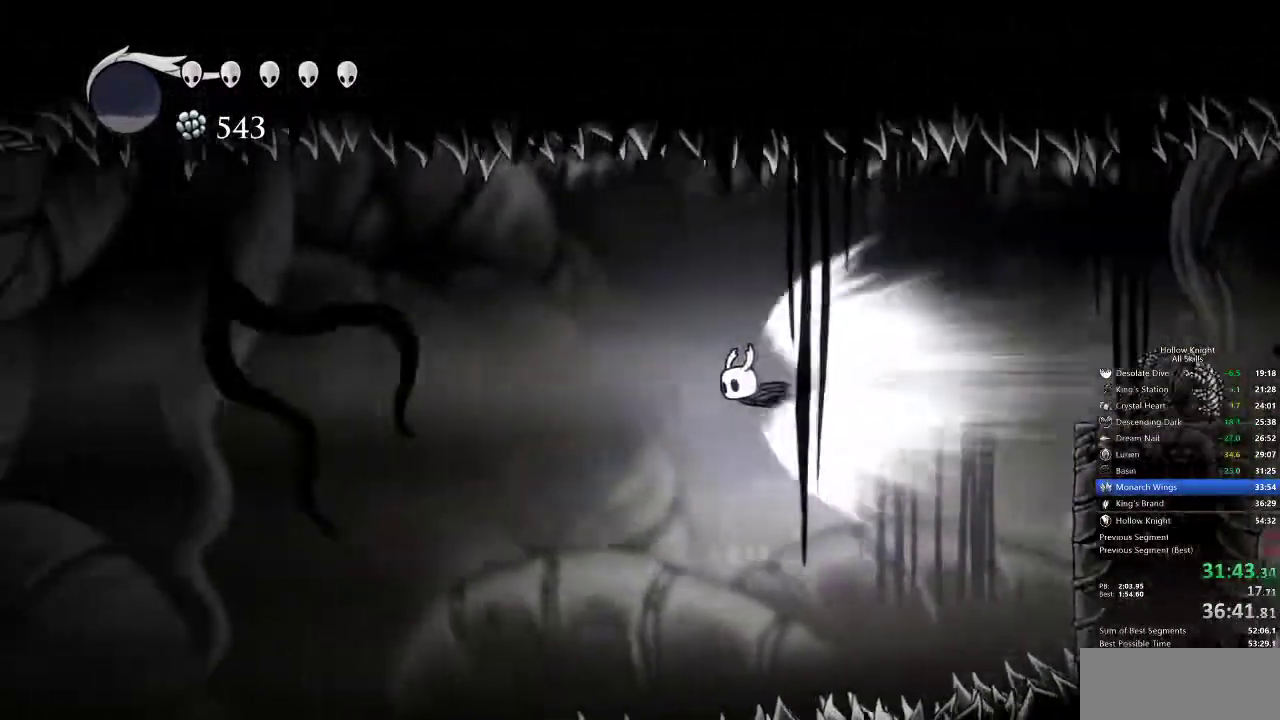
{"keys": ["left"], "events": []}
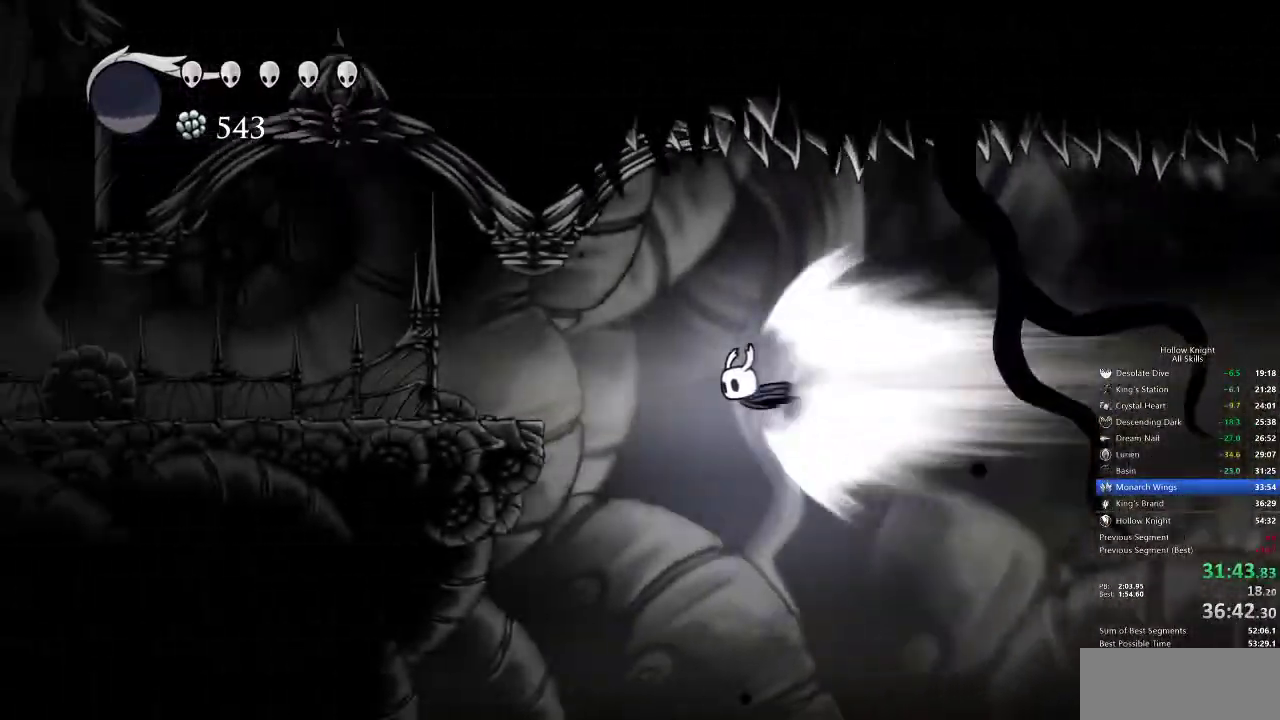
{"keys": ["cdash", "left"], "events": [[450, "cdash", "down"]]}
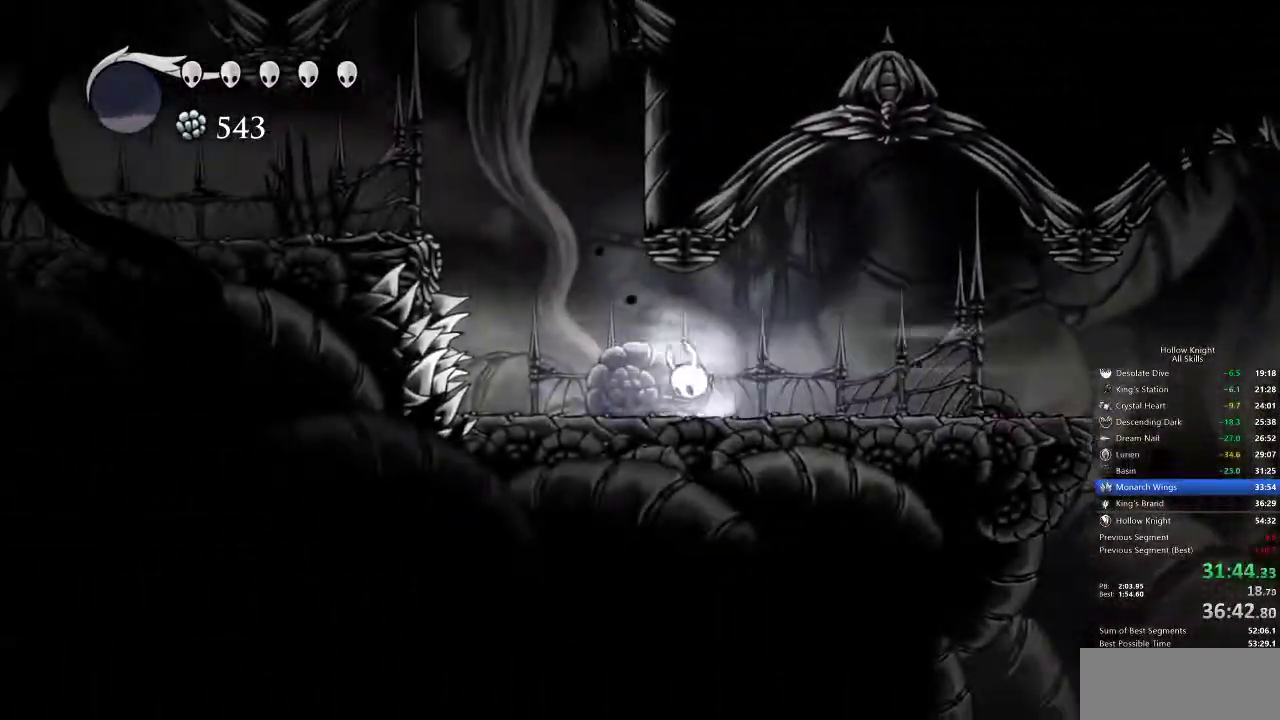
{"keys": ["jump"], "events": [[17, "cdash", "up"], [83, "left", "up"], [500, "jump", "down"]]}
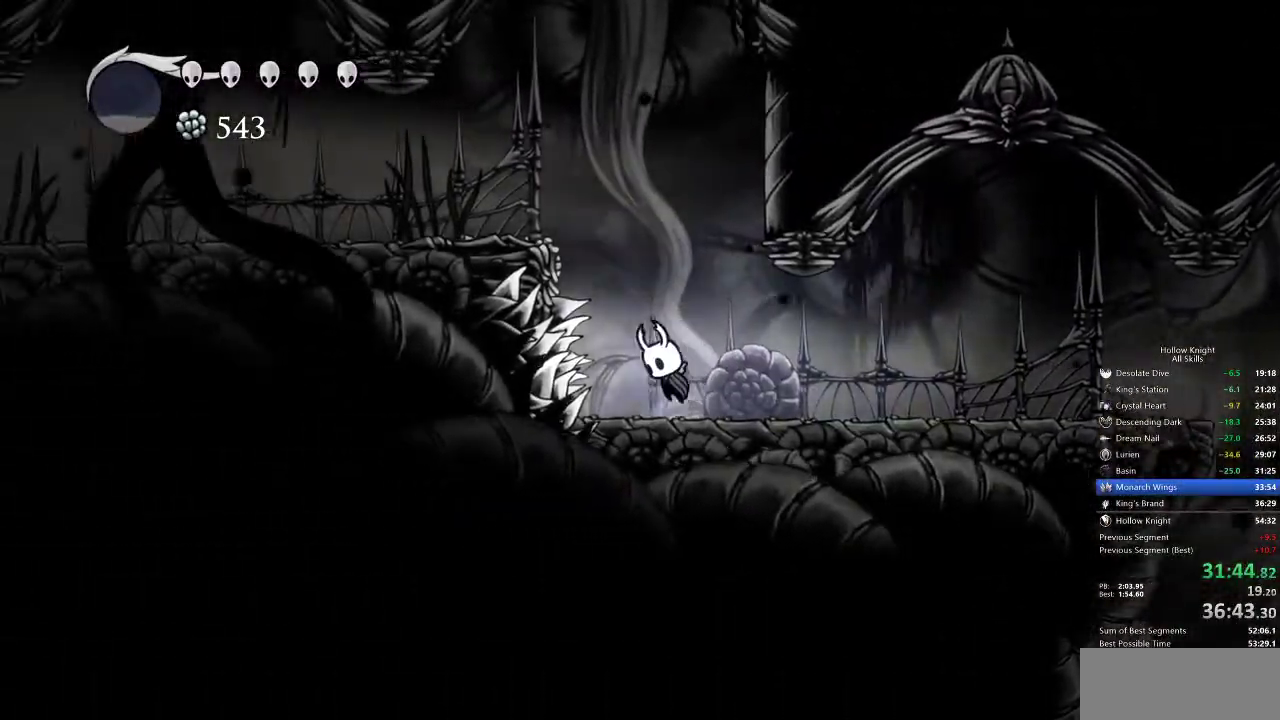
{"keys": ["right"], "events": [[133, "right", "down"], [467, "jump", "up"]]}
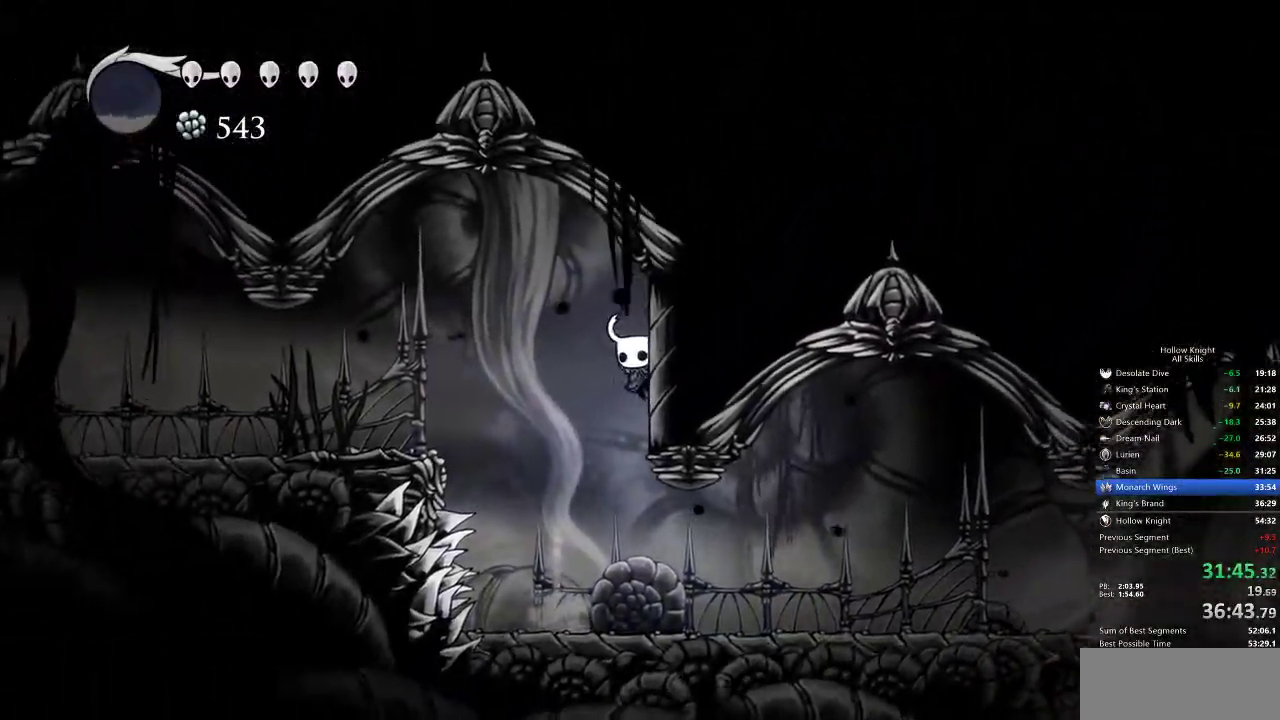
{"keys": ["cdash", "right"], "events": [[50, "cdash", "down"]]}
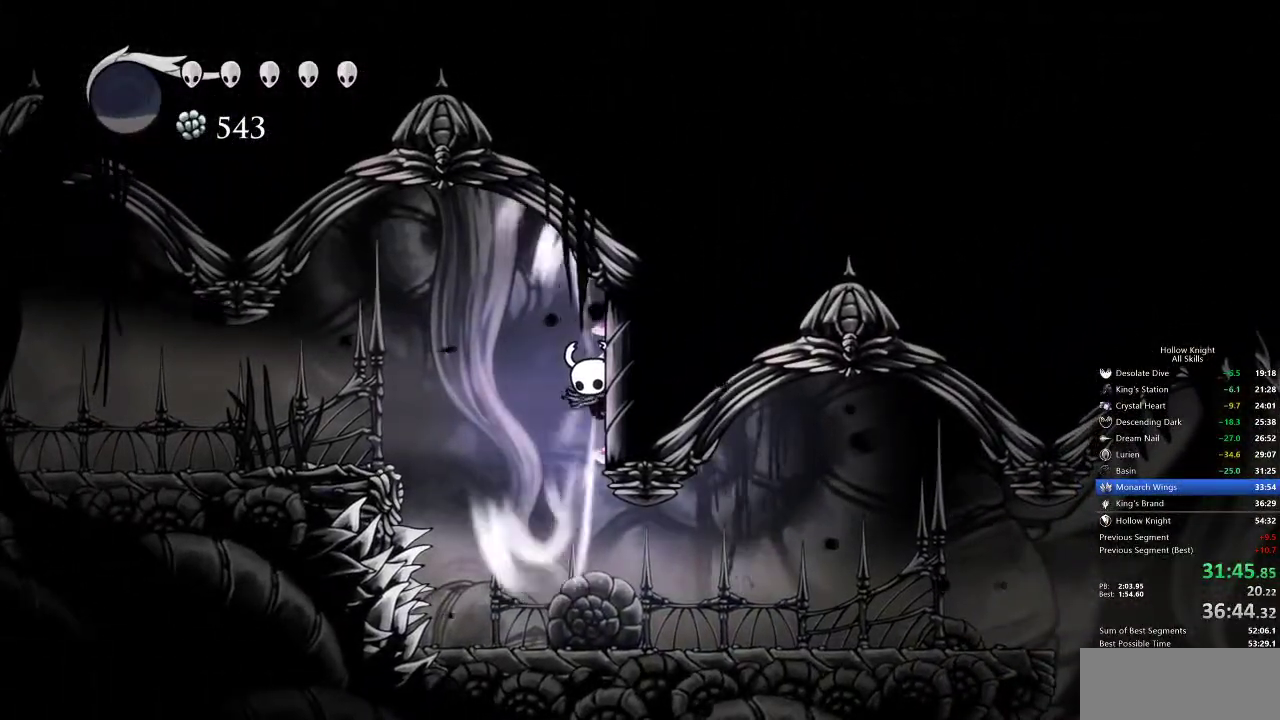
{"keys": ["cdash", "right"], "events": []}